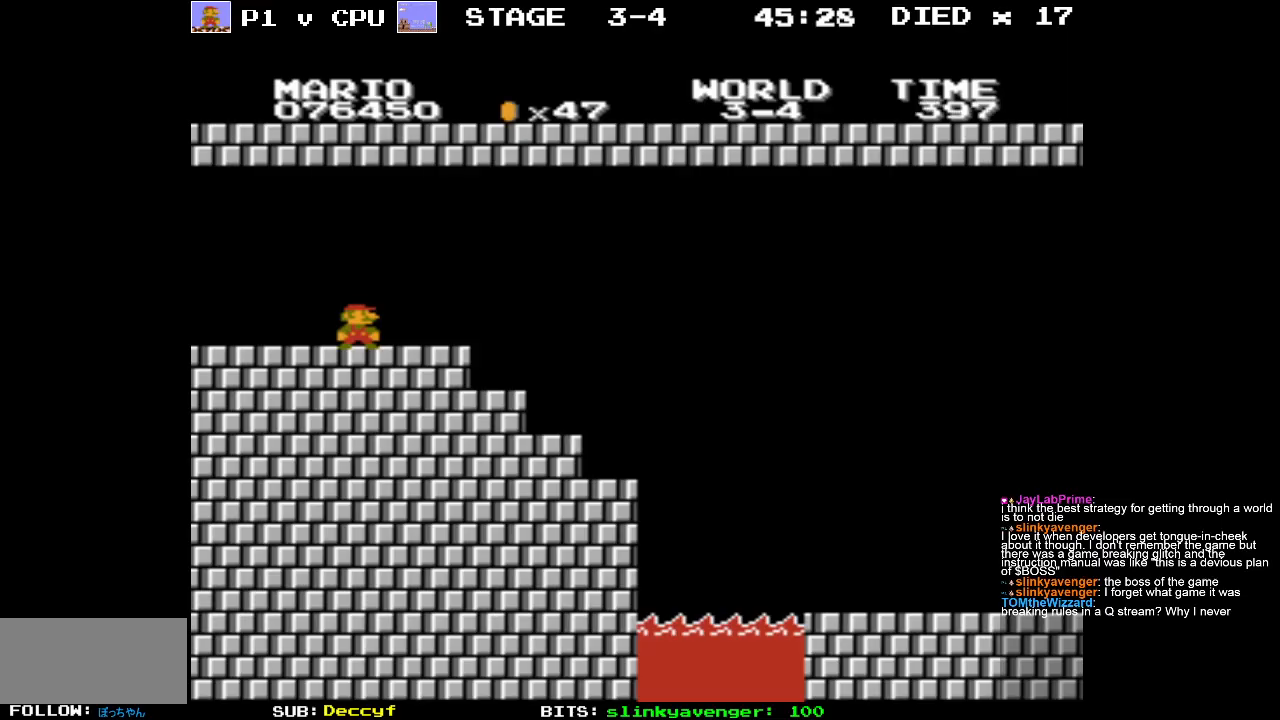
Gameplay with a controller (Nintendo layout); each line is a JSON object with the inputs held at the frame after it. "events" lists button and stick changes between this image and that frame as [ms after this image, input, new state], when the widget could be followed in between. Not read: L3 R3.
{"buttons": ["B", "DPAD_LEFT"], "events": [[33, "DPAD_RIGHT", "down"], [67, "B", "down"], [150, "B", "up"], [150, "DPAD_RIGHT", "up"], [300, "DPAD_LEFT", "down"], [417, "B", "down"]]}
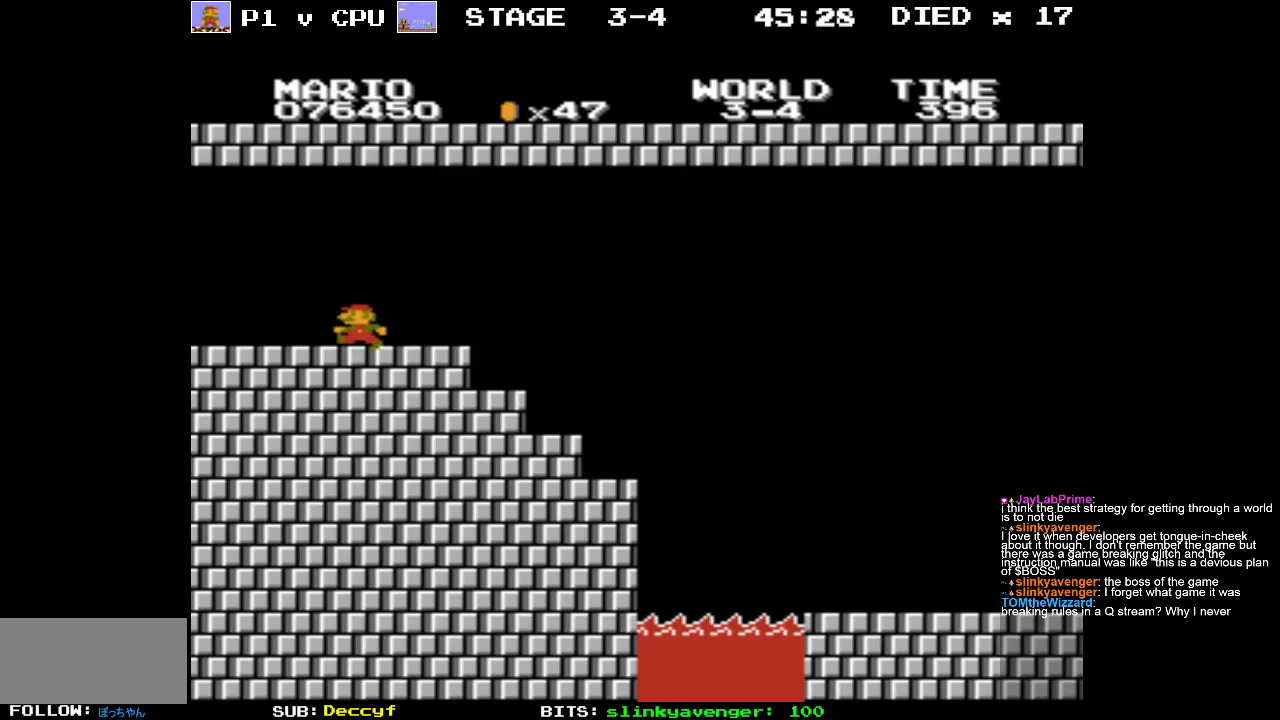
{"buttons": ["B", "DPAD_RIGHT"], "events": [[50, "DPAD_LEFT", "up"], [83, "B", "up"], [200, "B", "down"], [350, "DPAD_RIGHT", "down"]]}
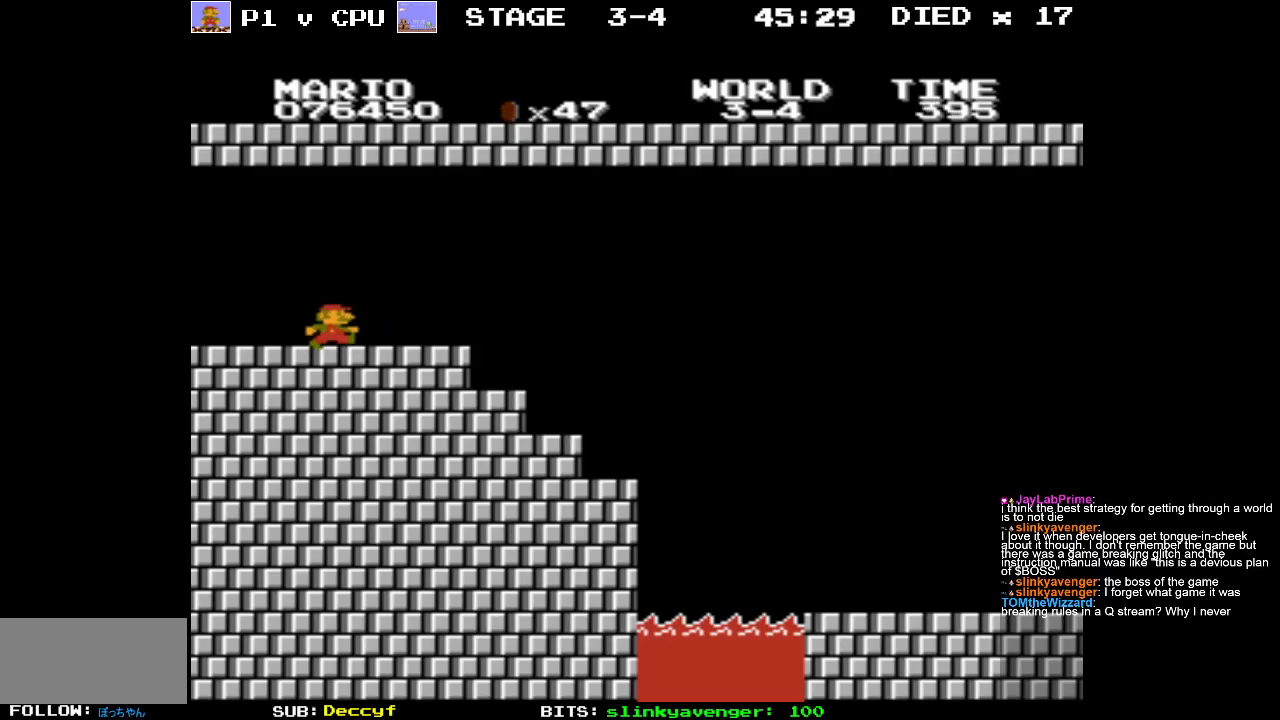
{"buttons": ["B", "DPAD_RIGHT"], "events": []}
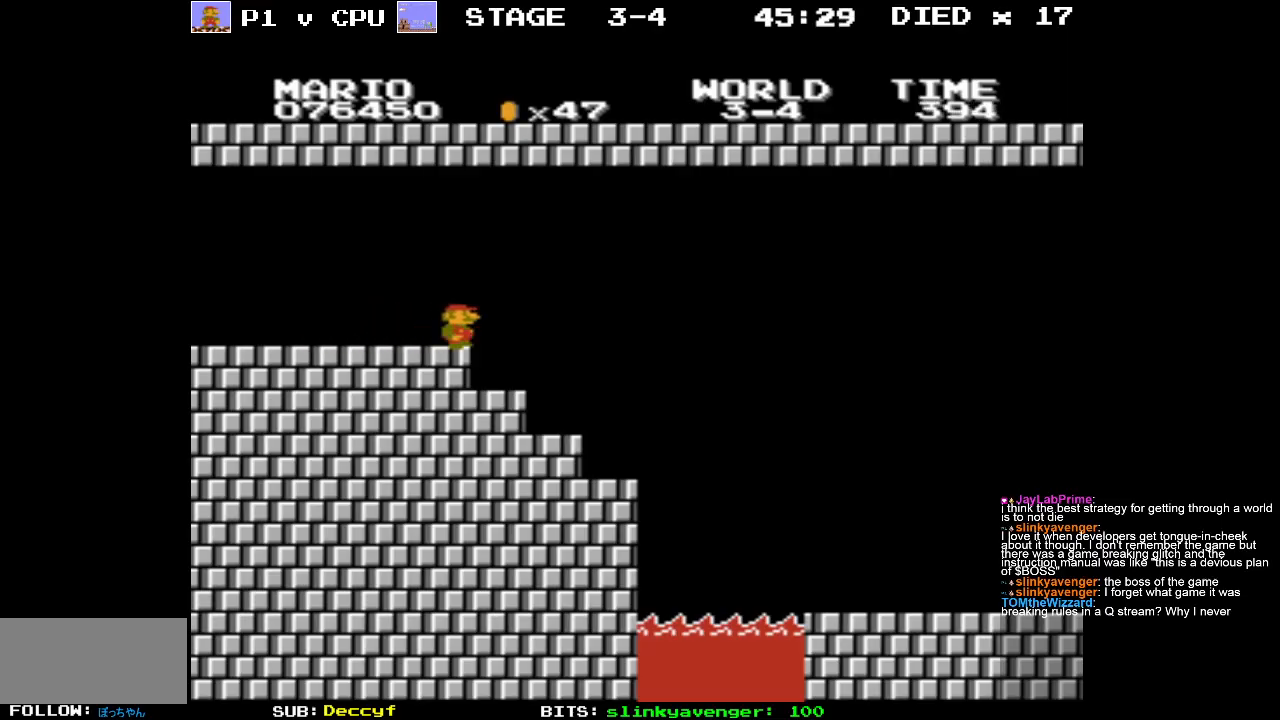
{"buttons": ["A", "B", "DPAD_RIGHT"], "events": [[17, "A", "down"]]}
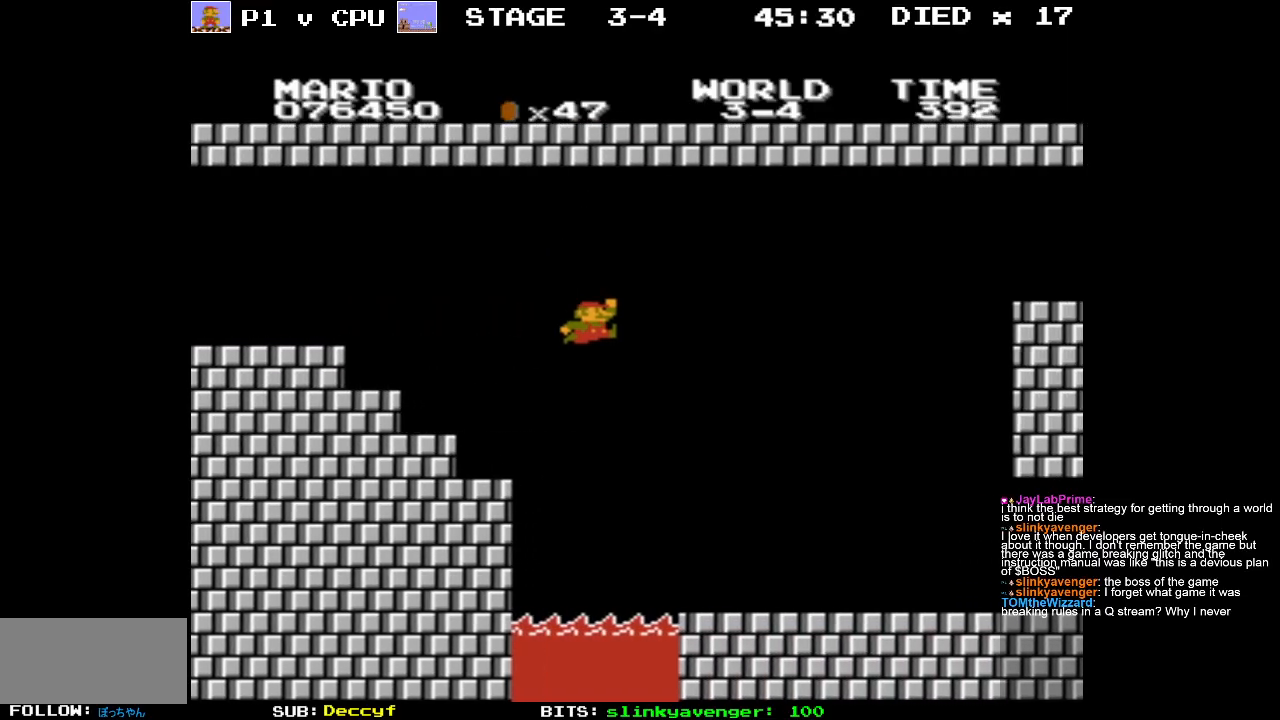
{"buttons": ["B"], "events": [[100, "A", "up"], [333, "DPAD_RIGHT", "up"]]}
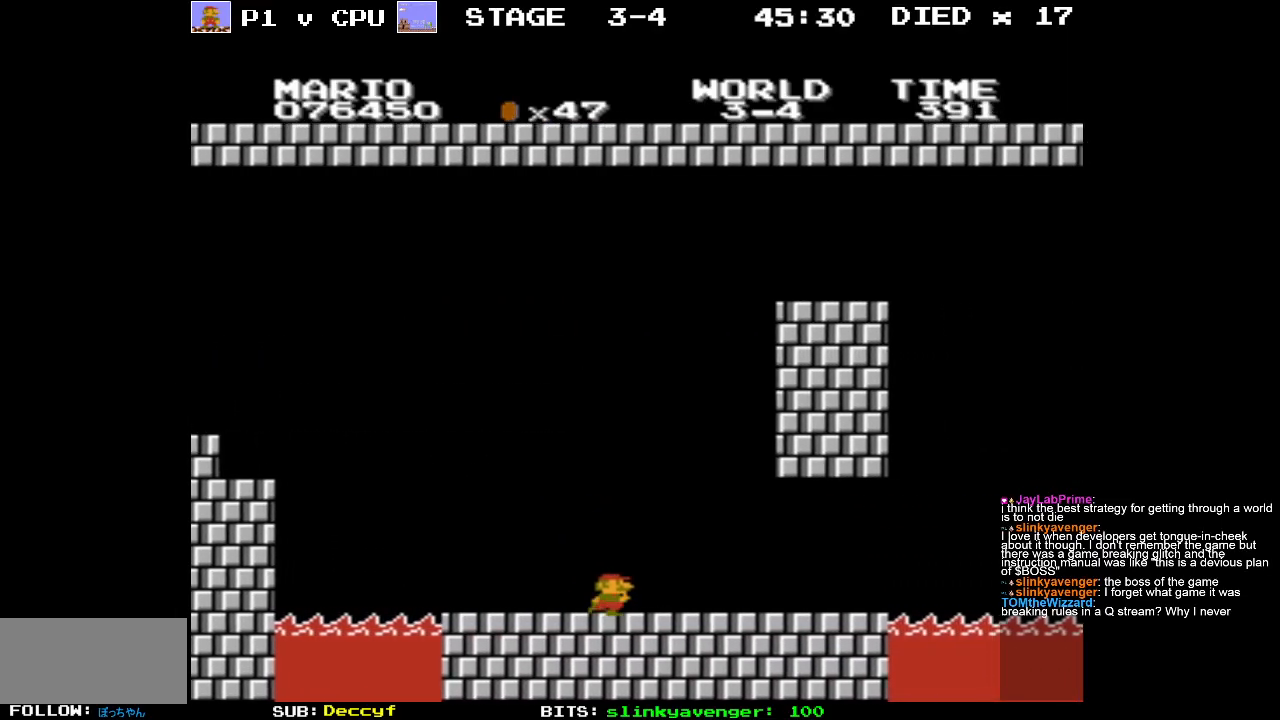
{"buttons": ["B", "DPAD_LEFT"], "events": [[183, "DPAD_LEFT", "down"]]}
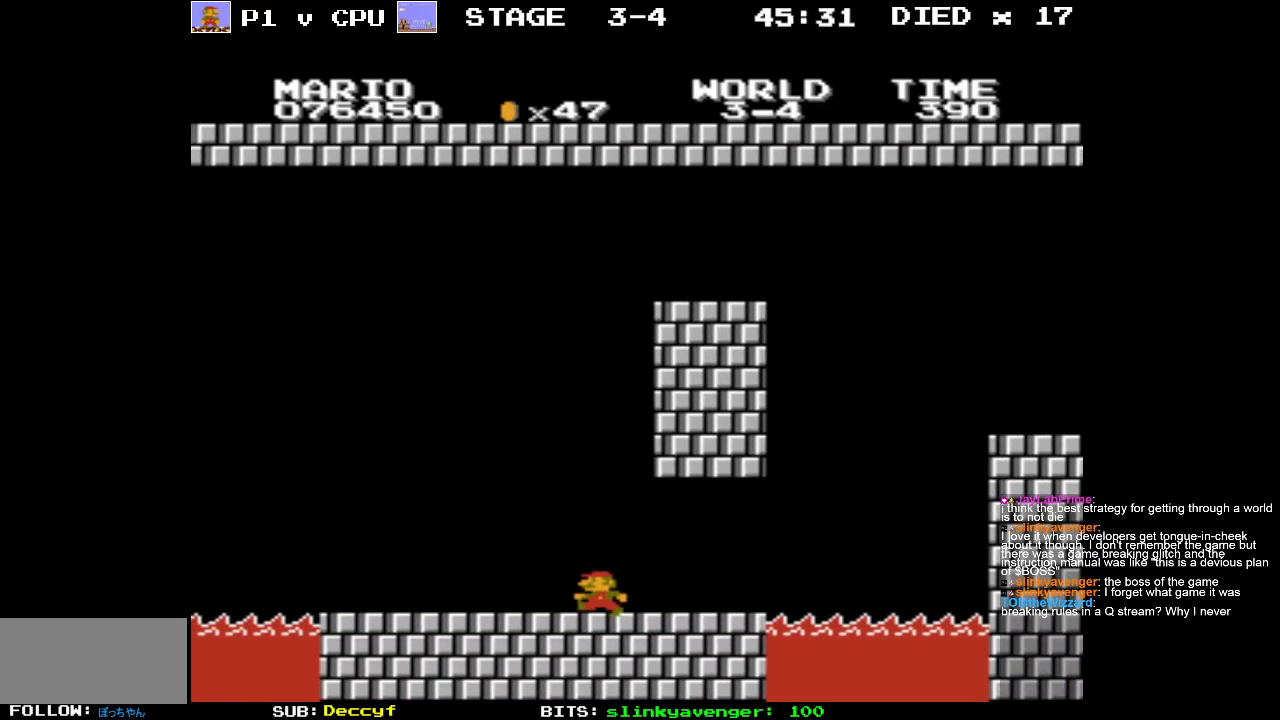
{"buttons": ["B", "DPAD_RIGHT"], "events": [[283, "DPAD_LEFT", "up"], [367, "DPAD_RIGHT", "down"]]}
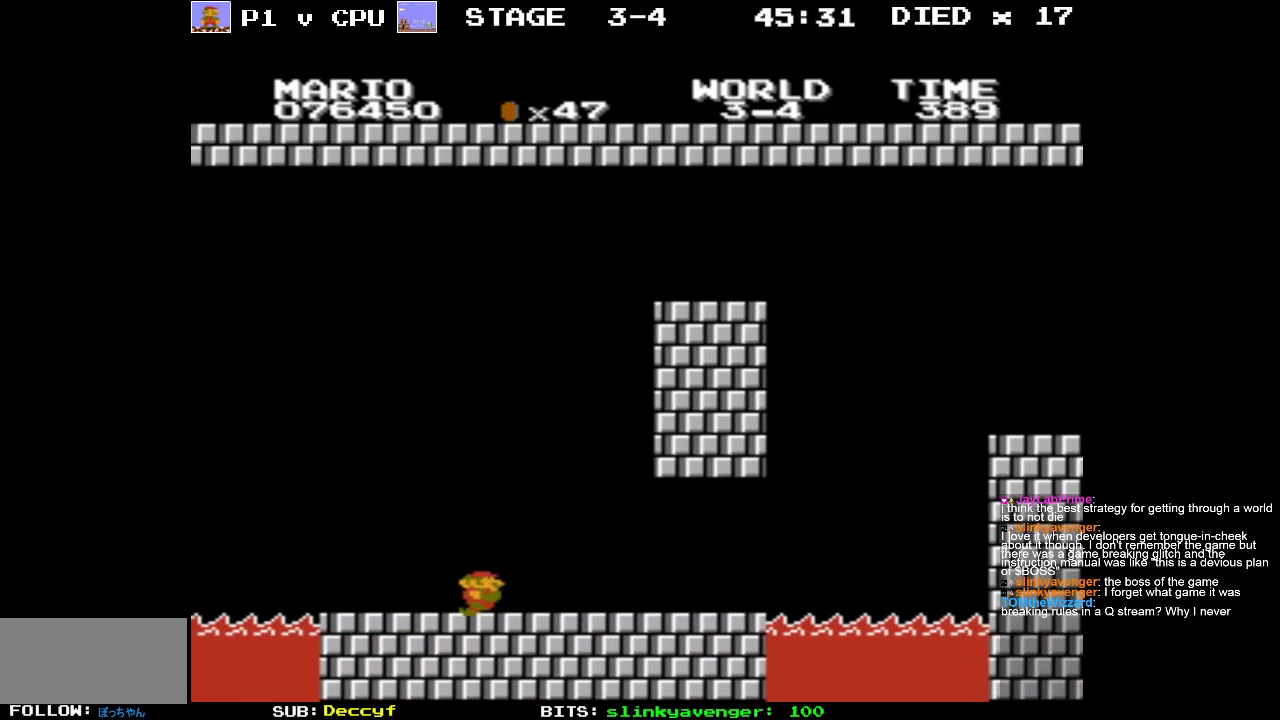
{"buttons": ["B", "DPAD_RIGHT"], "events": []}
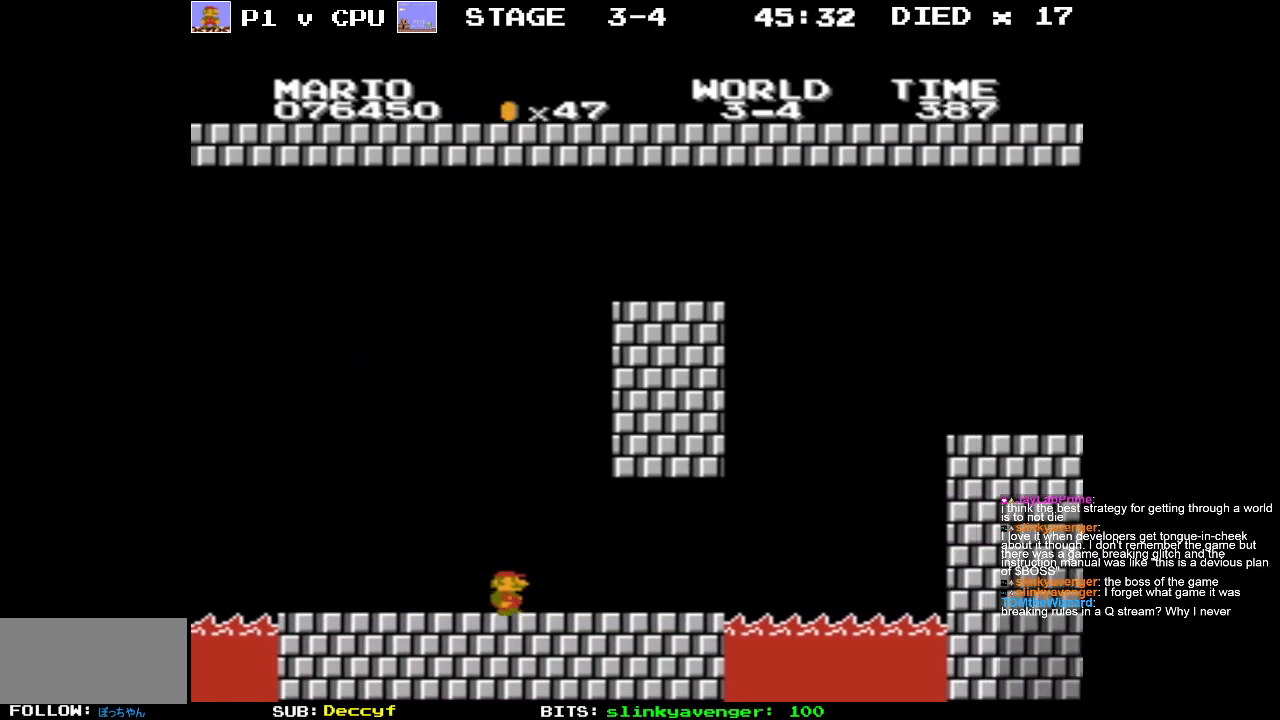
{"buttons": ["A", "B", "DPAD_RIGHT"], "events": [[383, "A", "down"]]}
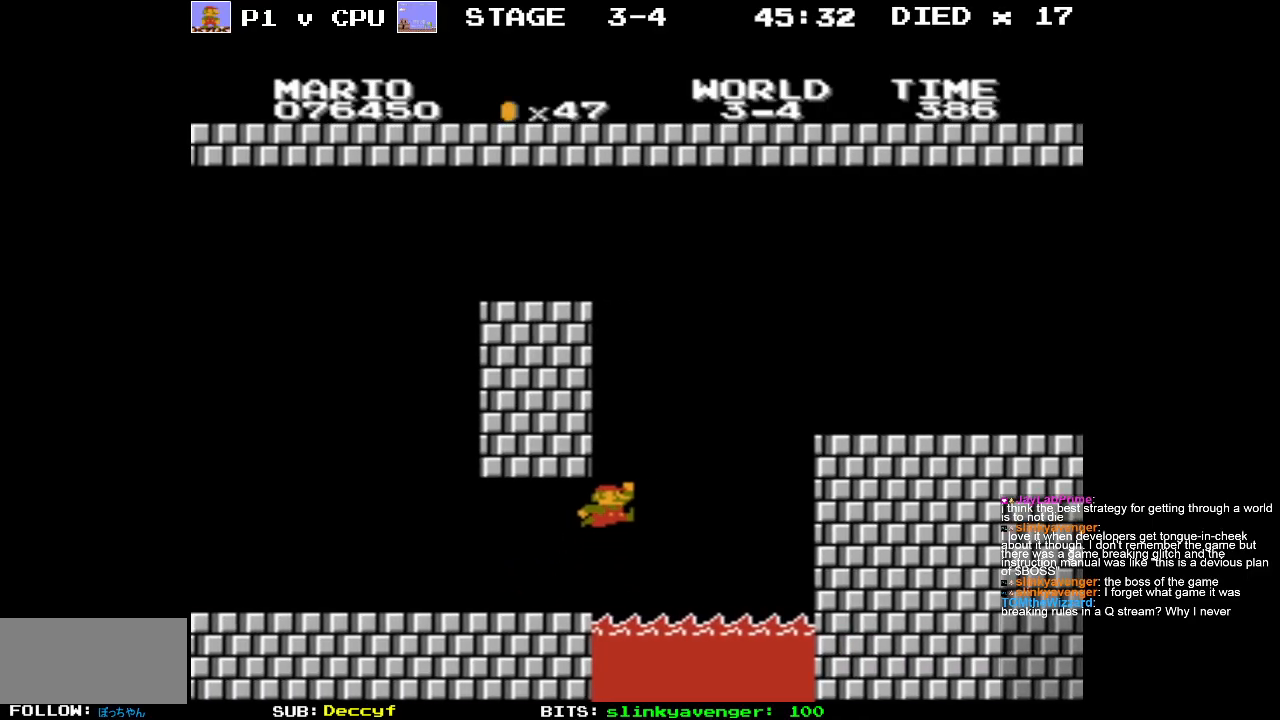
{"buttons": ["B"], "events": [[83, "DPAD_RIGHT", "up"], [317, "A", "up"]]}
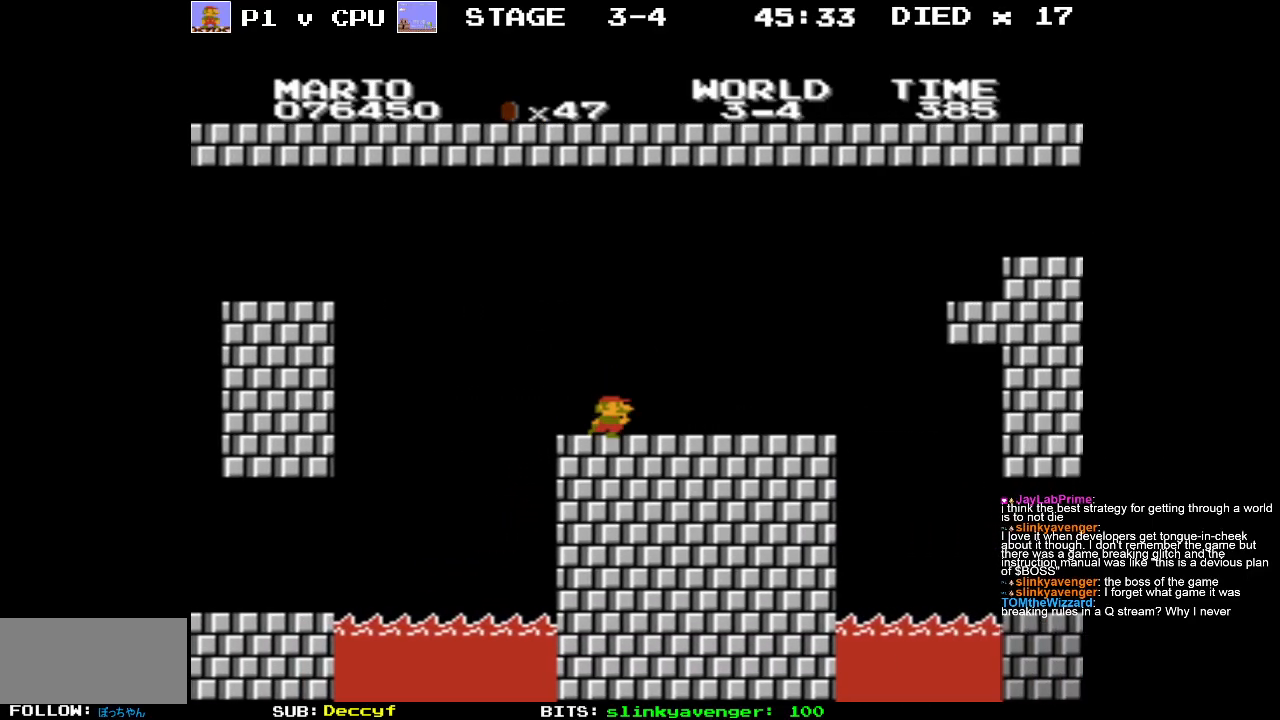
{"buttons": ["A", "B"], "events": [[133, "DPAD_RIGHT", "down"], [317, "A", "down"], [350, "DPAD_RIGHT", "up"]]}
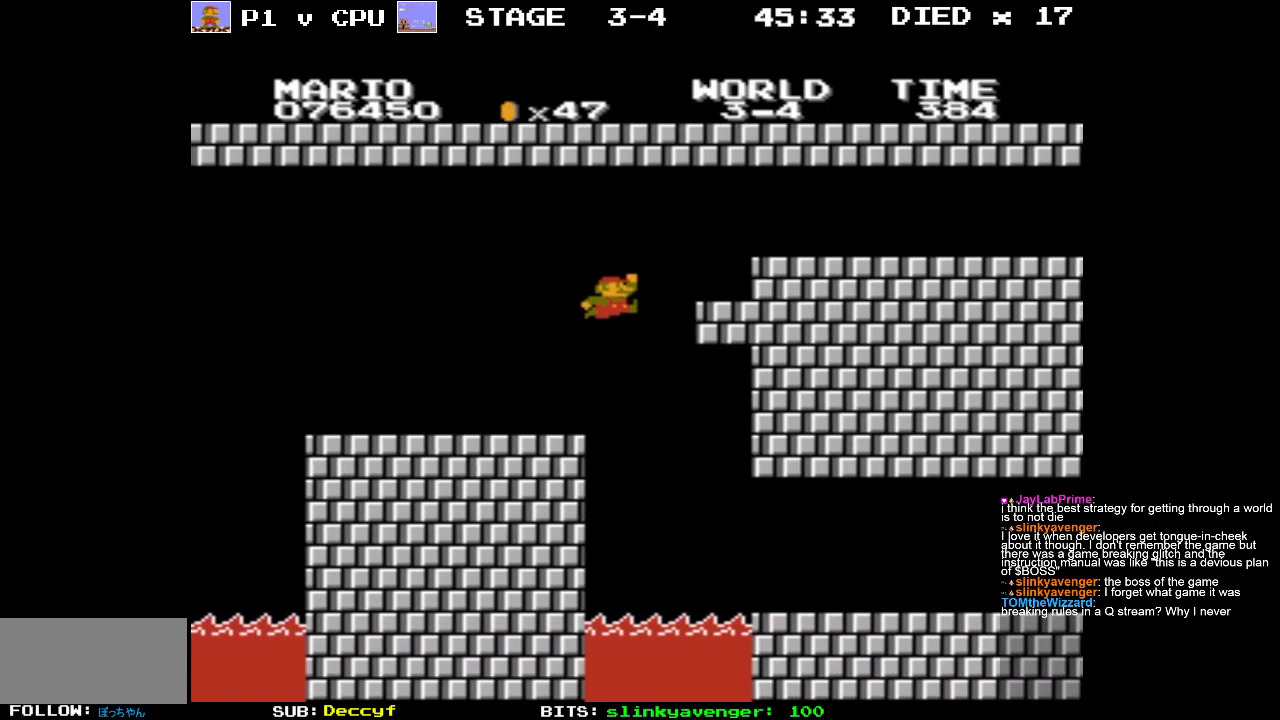
{"buttons": ["B"], "events": [[133, "A", "up"], [167, "DPAD_RIGHT", "down"], [417, "DPAD_RIGHT", "up"]]}
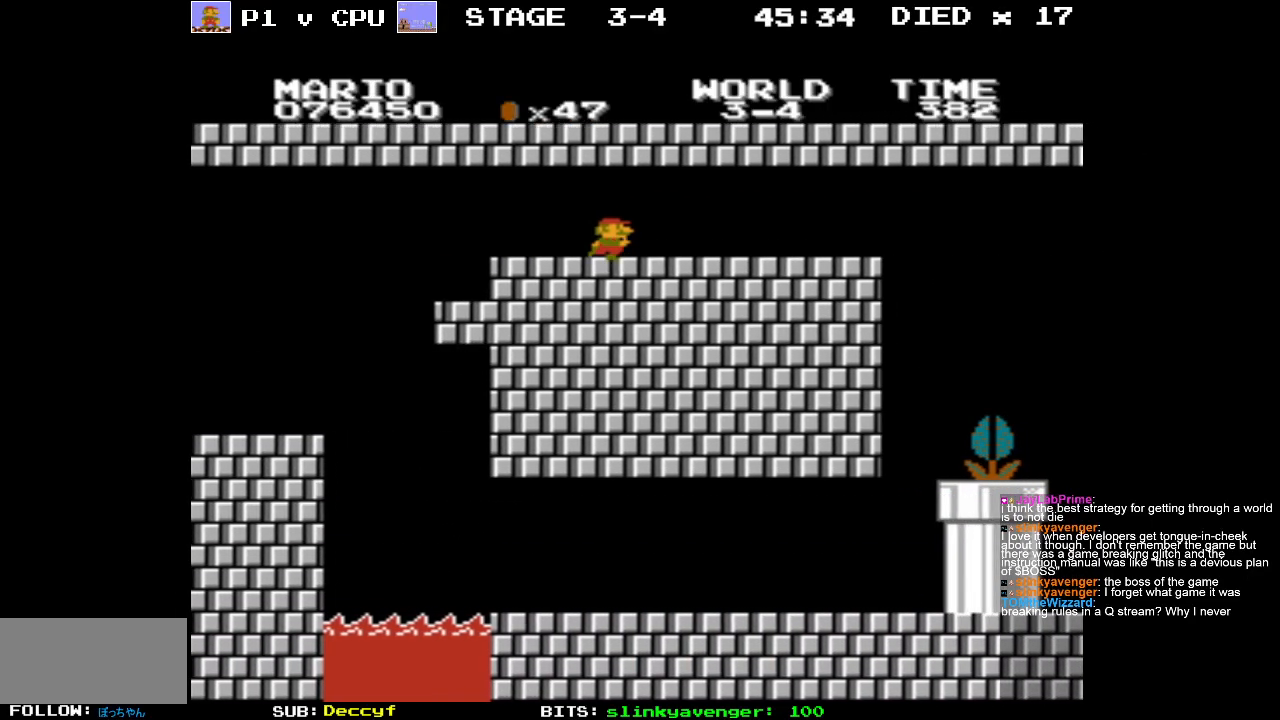
{"buttons": ["B", "DPAD_LEFT"], "events": [[50, "DPAD_RIGHT", "down"], [200, "DPAD_RIGHT", "up"], [350, "DPAD_LEFT", "down"]]}
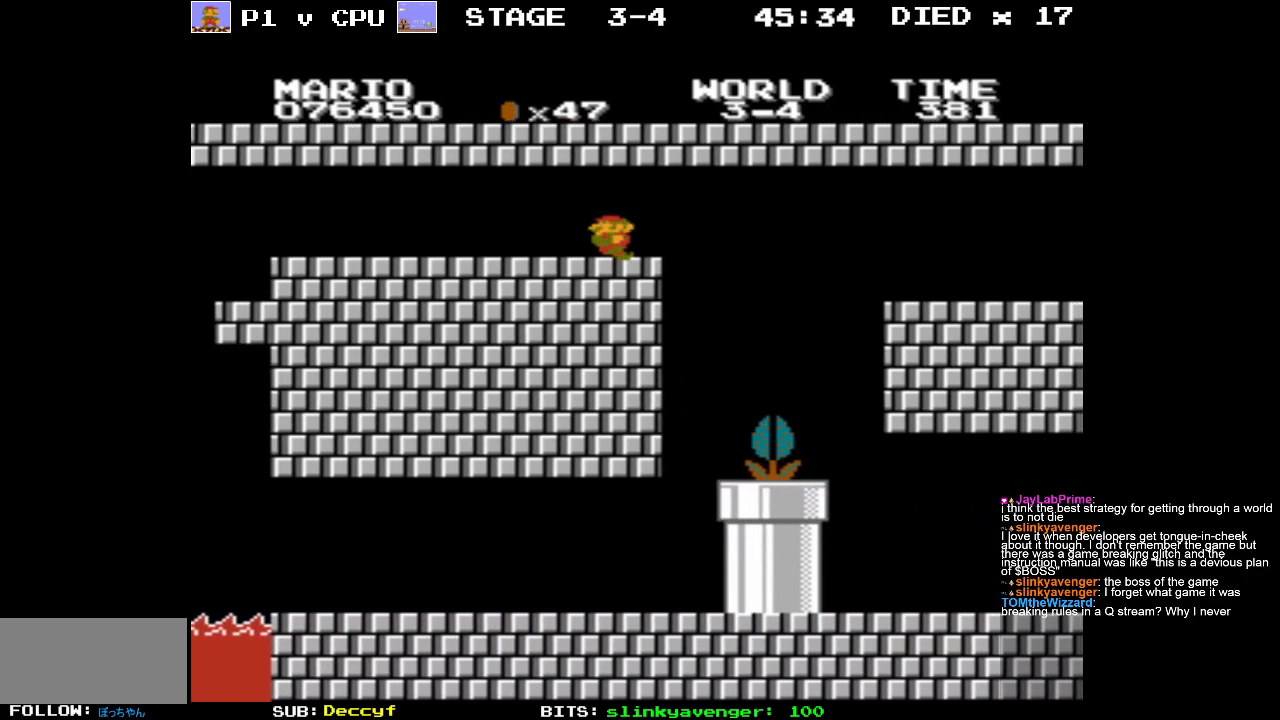
{"buttons": ["DPAD_RIGHT"], "events": [[150, "DPAD_LEFT", "up"], [383, "B", "up"], [383, "DPAD_RIGHT", "down"]]}
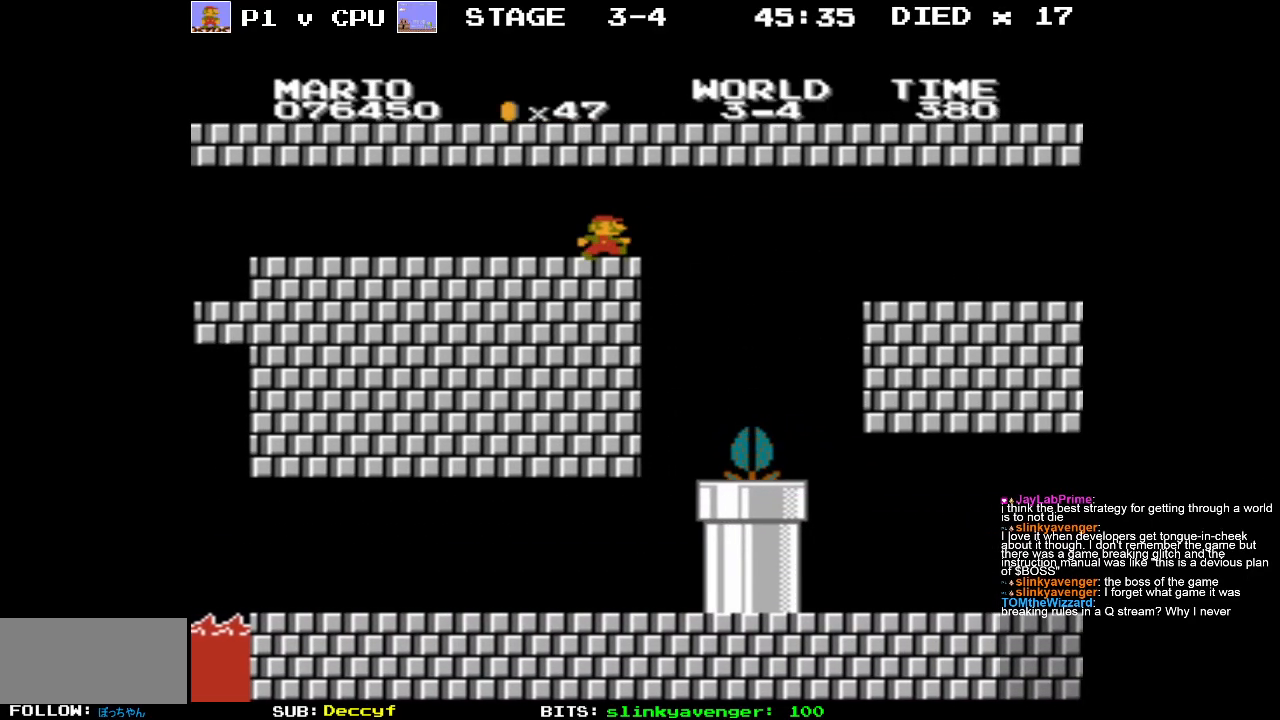
{"buttons": ["DPAD_RIGHT"], "events": [[33, "DPAD_RIGHT", "up"], [267, "DPAD_RIGHT", "down"]]}
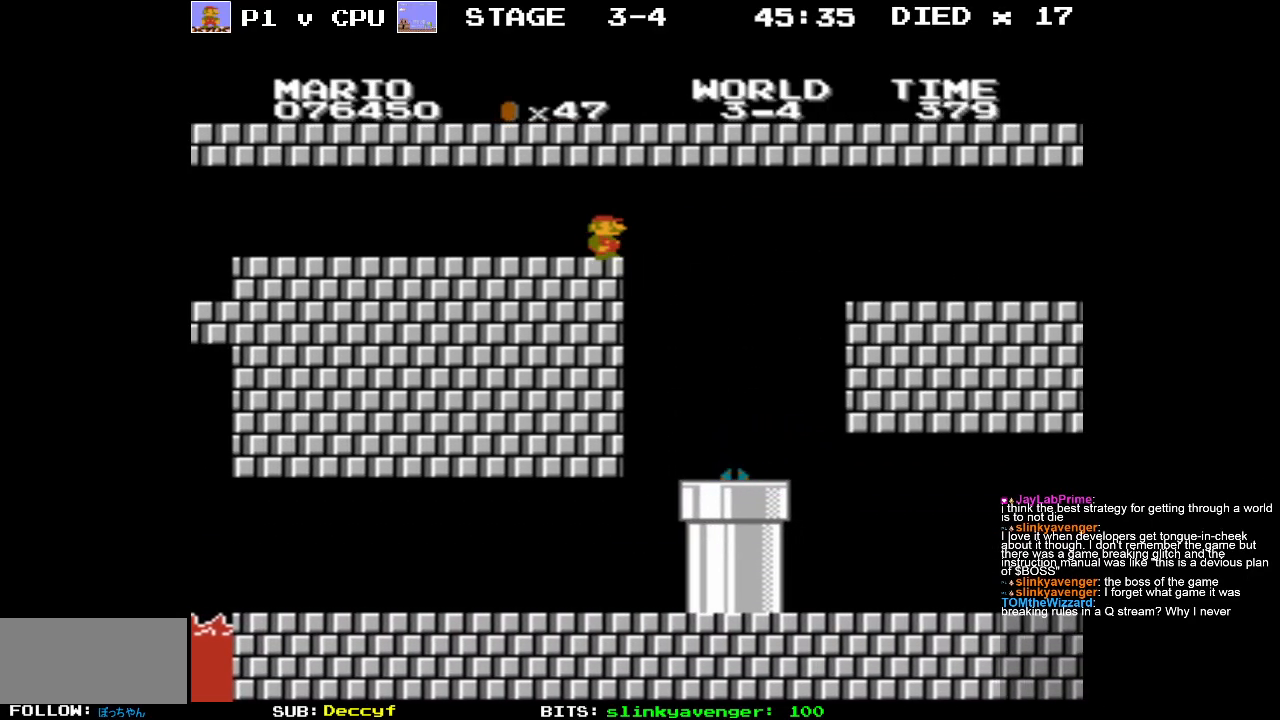
{"buttons": ["DPAD_DOWN", "DPAD_LEFT"], "events": [[300, "DPAD_RIGHT", "up"], [483, "DPAD_LEFT", "down"], [500, "DPAD_DOWN", "down"]]}
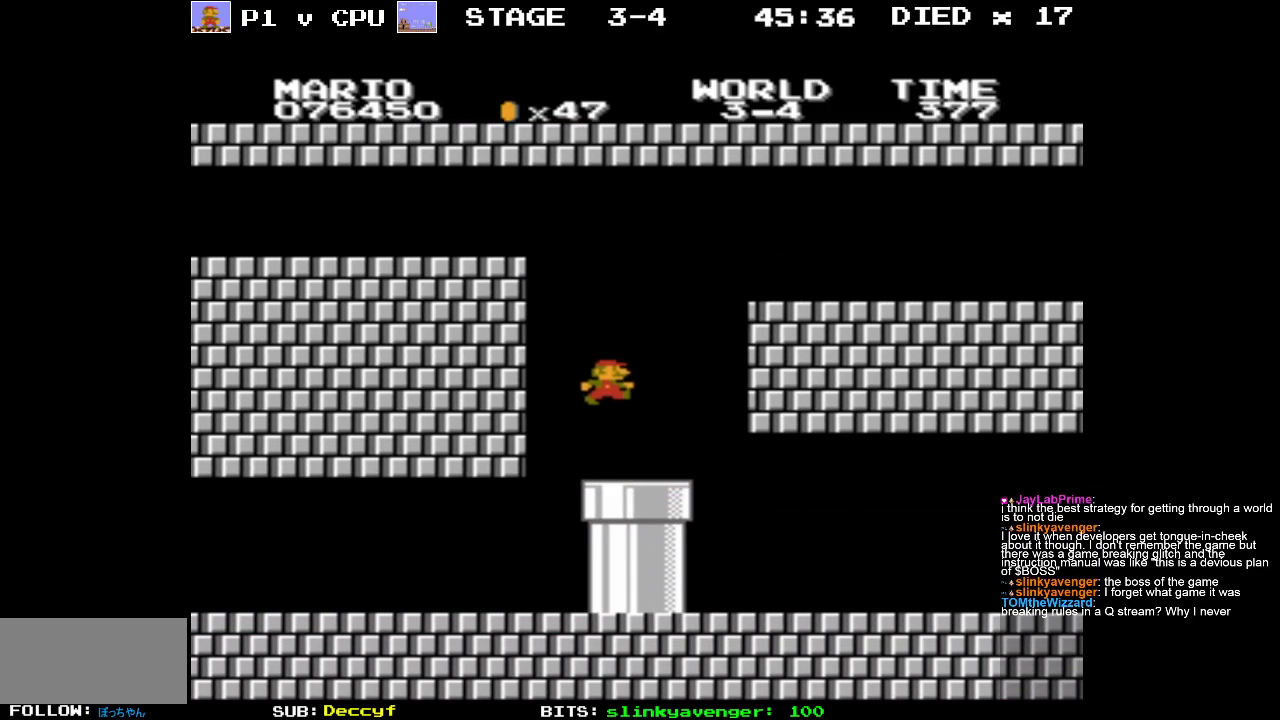
{"buttons": ["DPAD_RIGHT"], "events": [[100, "DPAD_LEFT", "up"], [283, "DPAD_RIGHT", "down"], [367, "DPAD_DOWN", "up"]]}
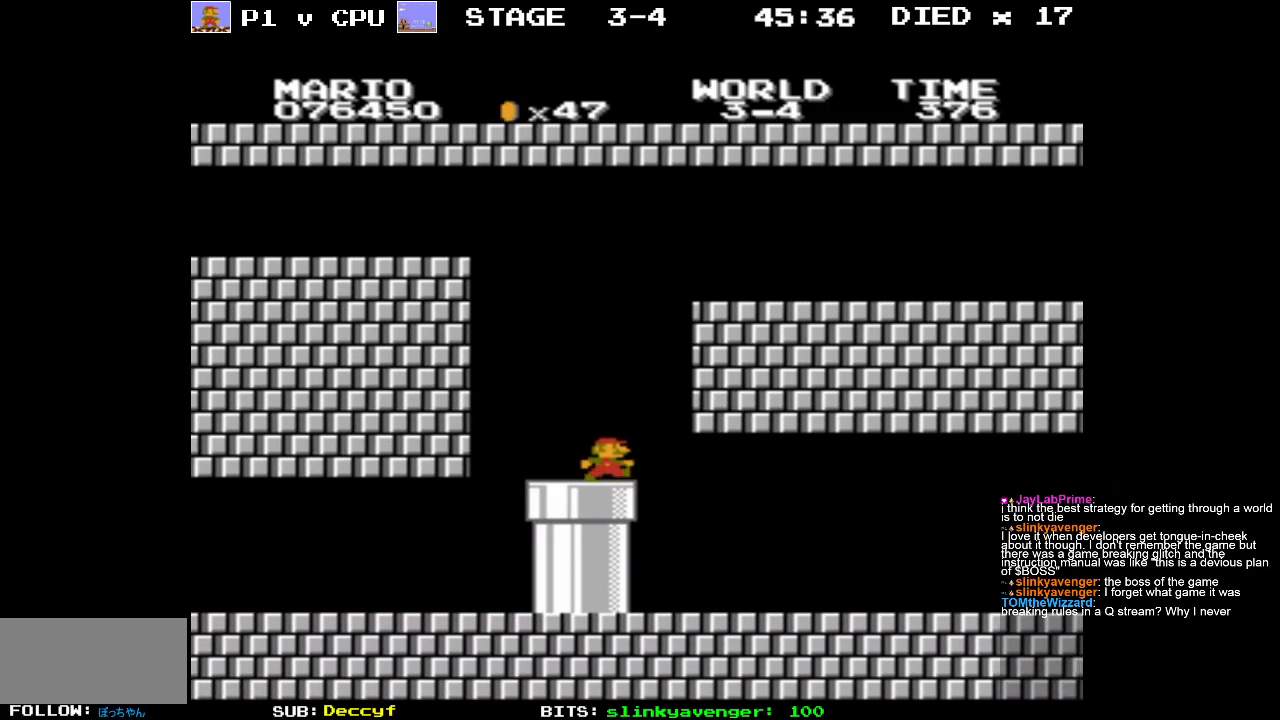
{"buttons": ["B", "DPAD_RIGHT"], "events": [[17, "B", "down"]]}
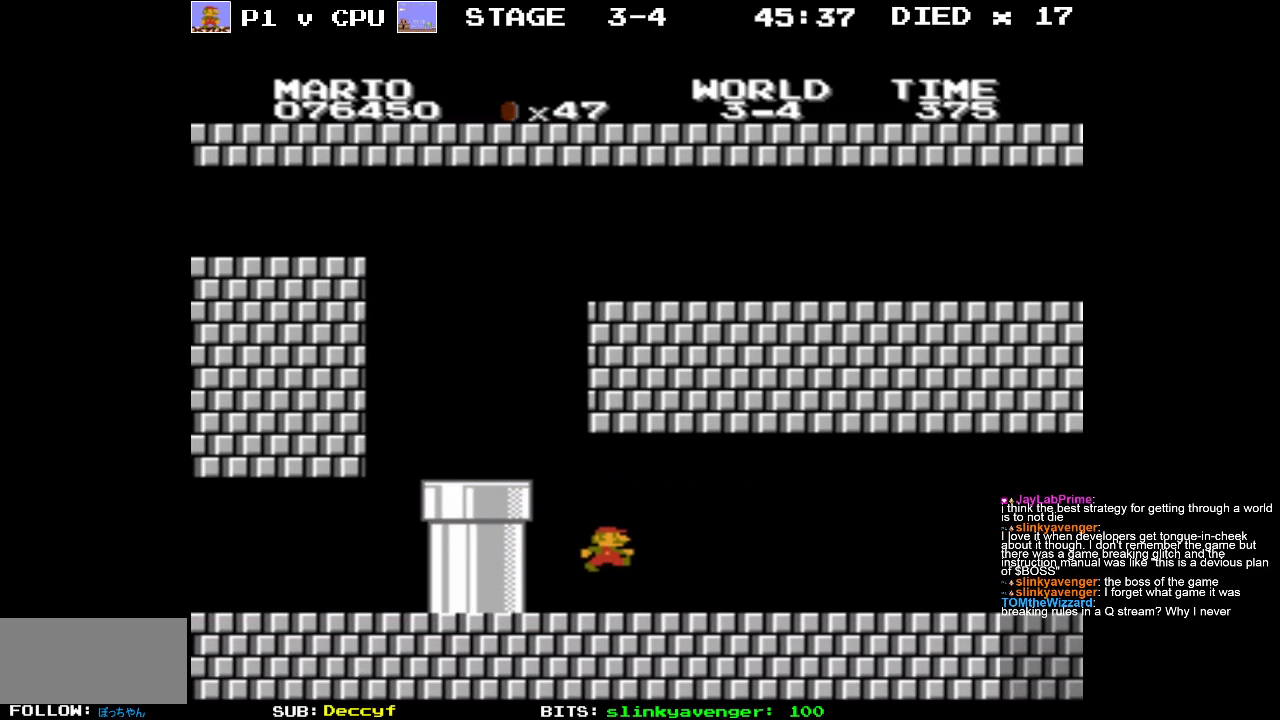
{"buttons": ["B"], "events": [[500, "DPAD_RIGHT", "up"]]}
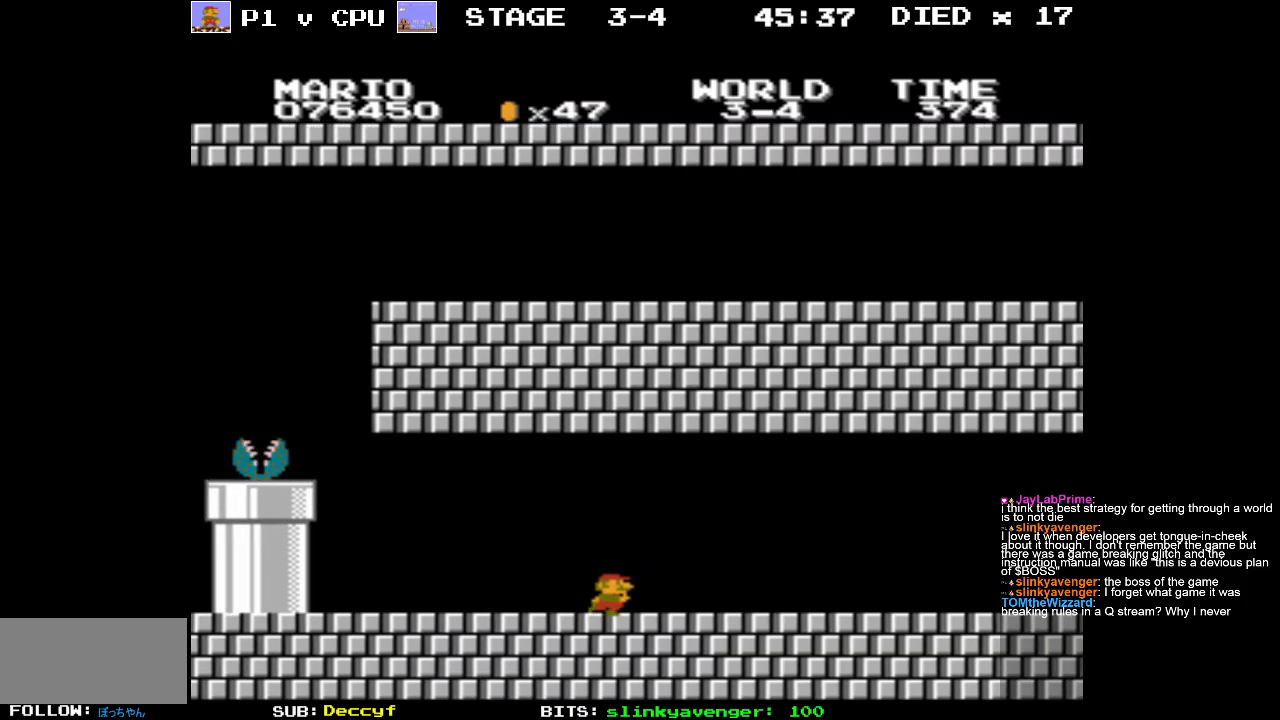
{"buttons": ["B", "DPAD_RIGHT"], "events": [[133, "DPAD_RIGHT", "down"], [317, "DPAD_RIGHT", "up"], [450, "DPAD_RIGHT", "down"]]}
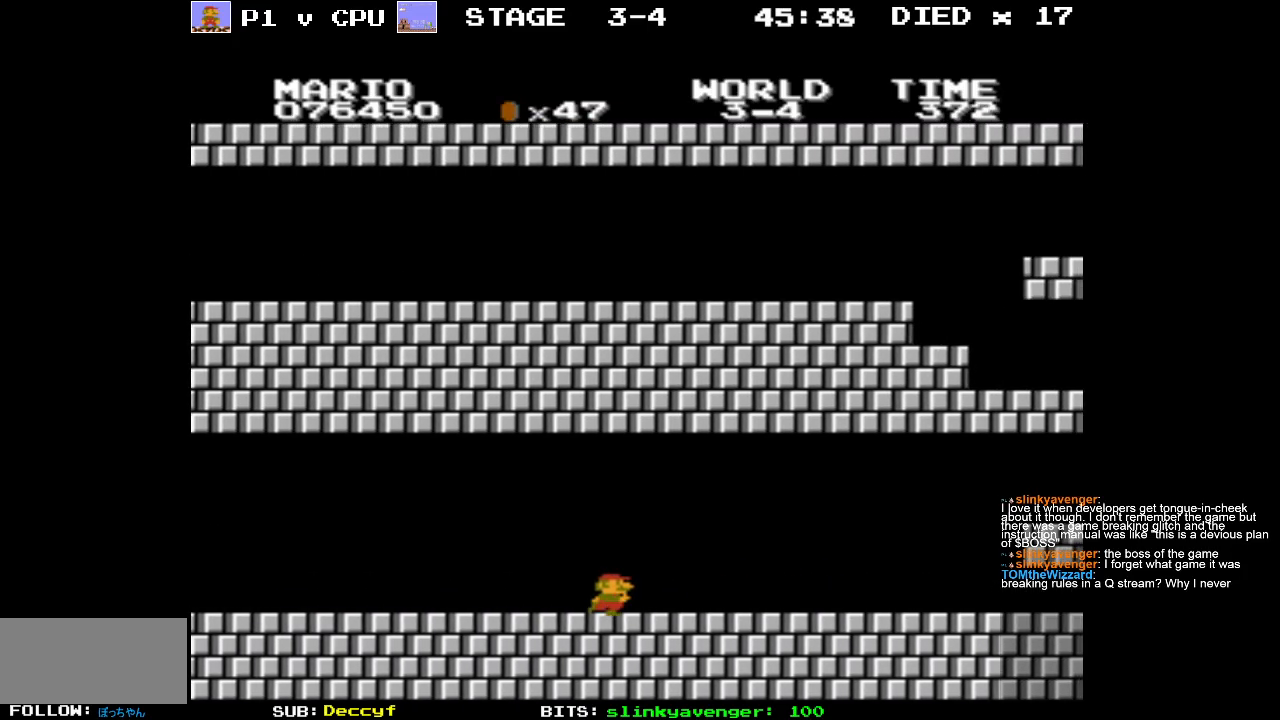
{"buttons": ["B", "DPAD_RIGHT"], "events": [[200, "DPAD_RIGHT", "up"], [383, "DPAD_RIGHT", "down"]]}
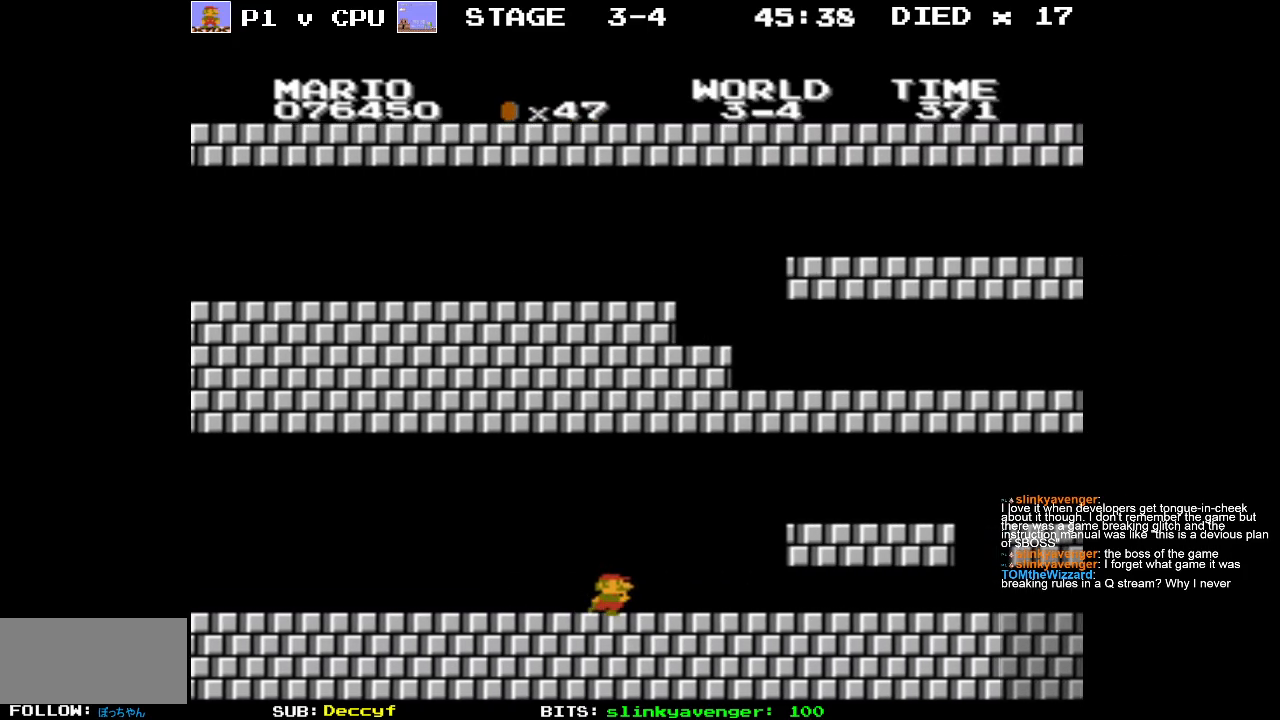
{"buttons": ["B", "DPAD_RIGHT"], "events": []}
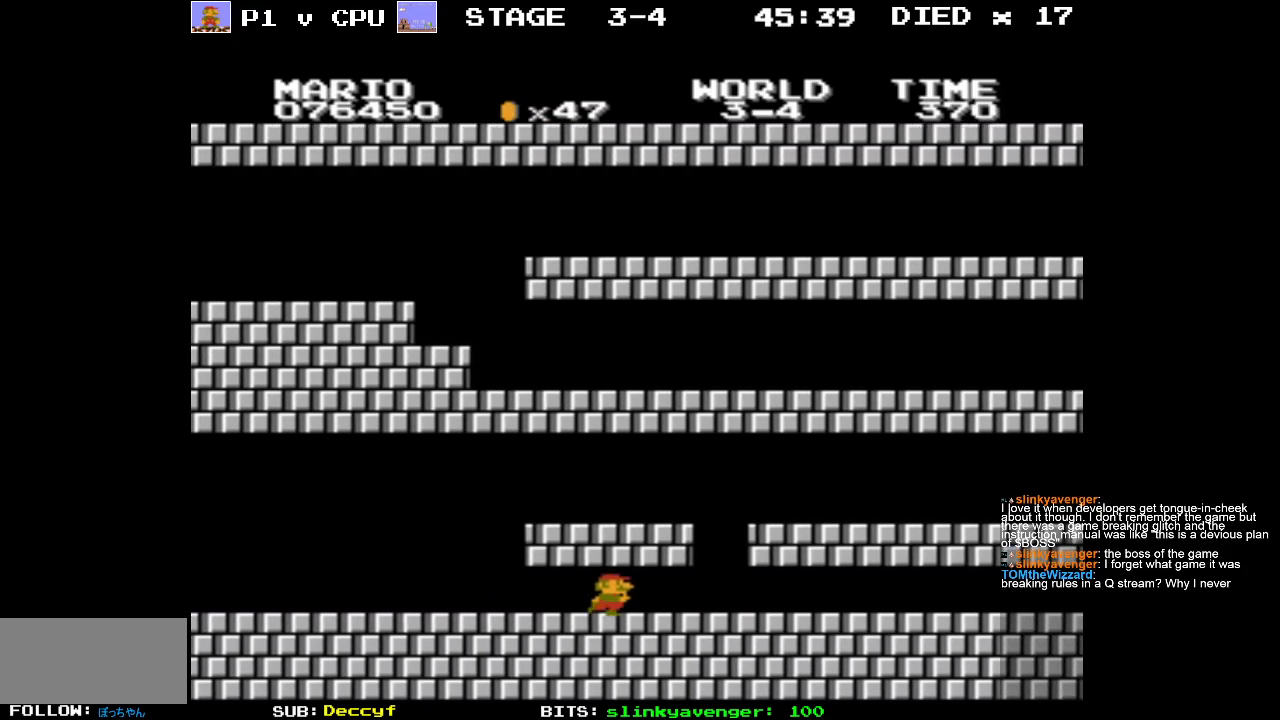
{"buttons": ["B", "DPAD_RIGHT"], "events": [[33, "DPAD_RIGHT", "up"], [150, "A", "down"], [250, "DPAD_RIGHT", "down"], [417, "A", "up"]]}
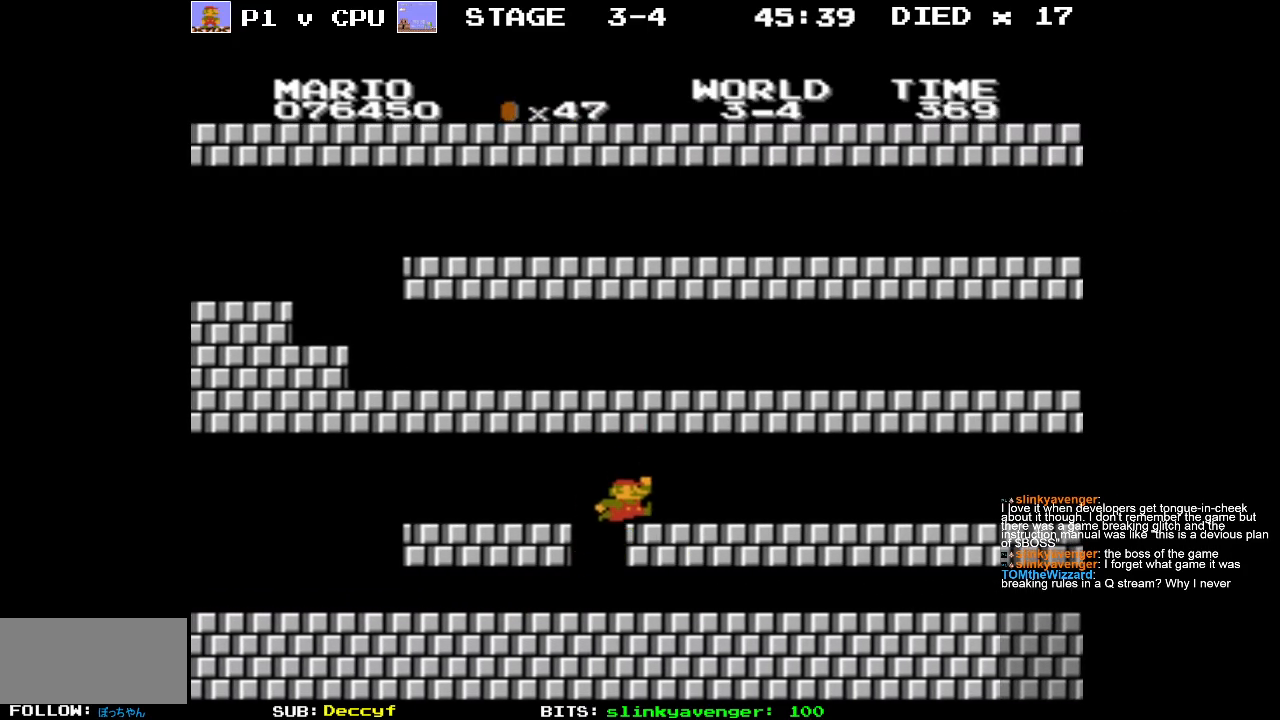
{"buttons": ["B", "DPAD_RIGHT"], "events": []}
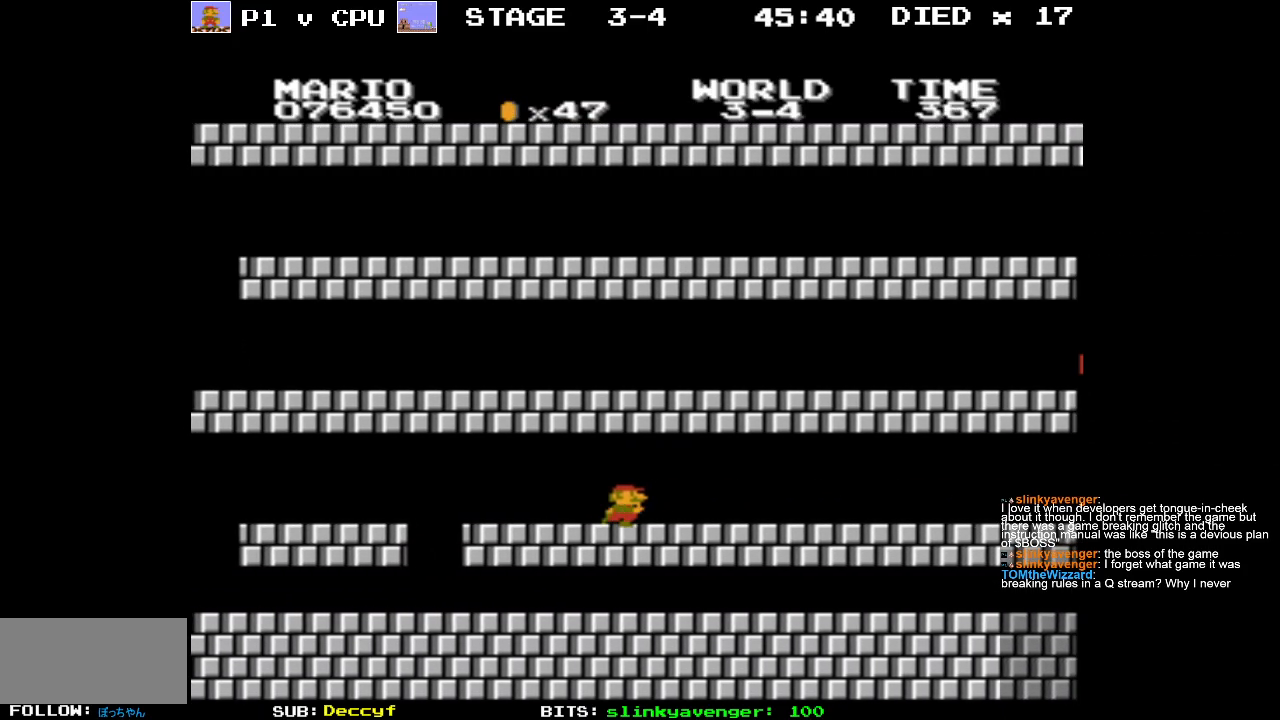
{"buttons": [], "events": [[383, "B", "up"], [383, "DPAD_RIGHT", "up"]]}
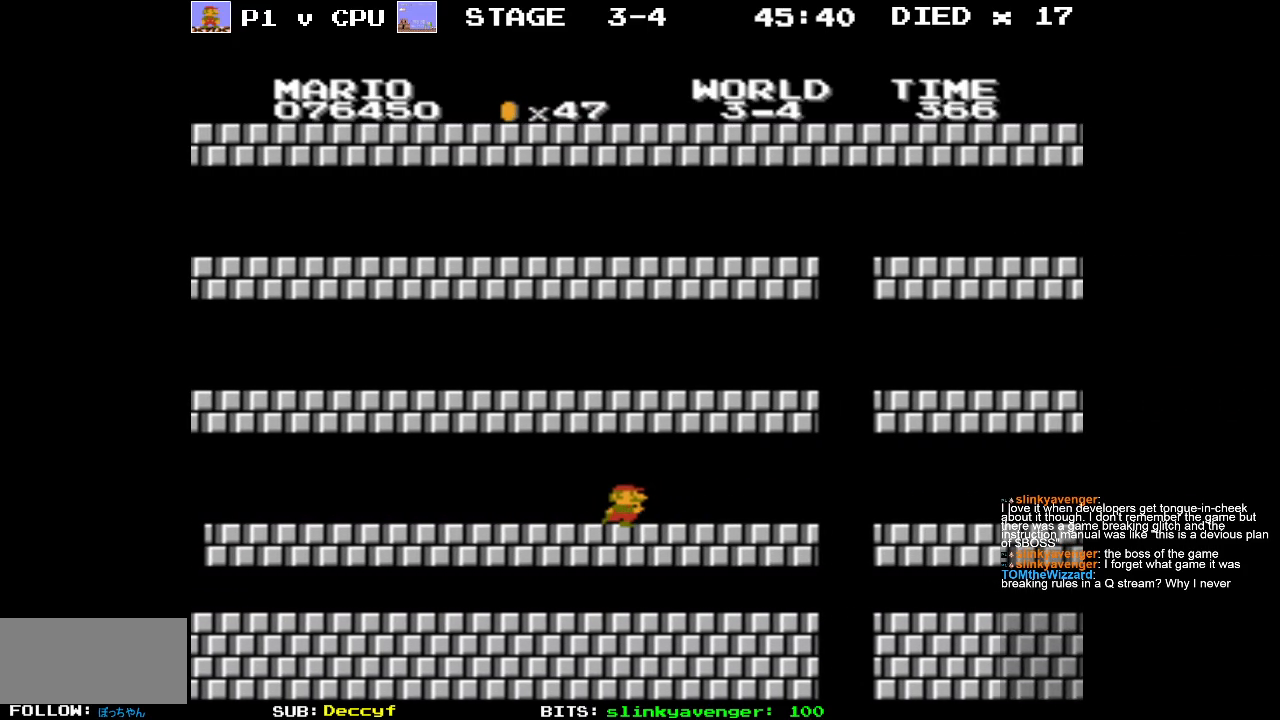
{"buttons": ["DPAD_LEFT"], "events": [[300, "DPAD_LEFT", "down"]]}
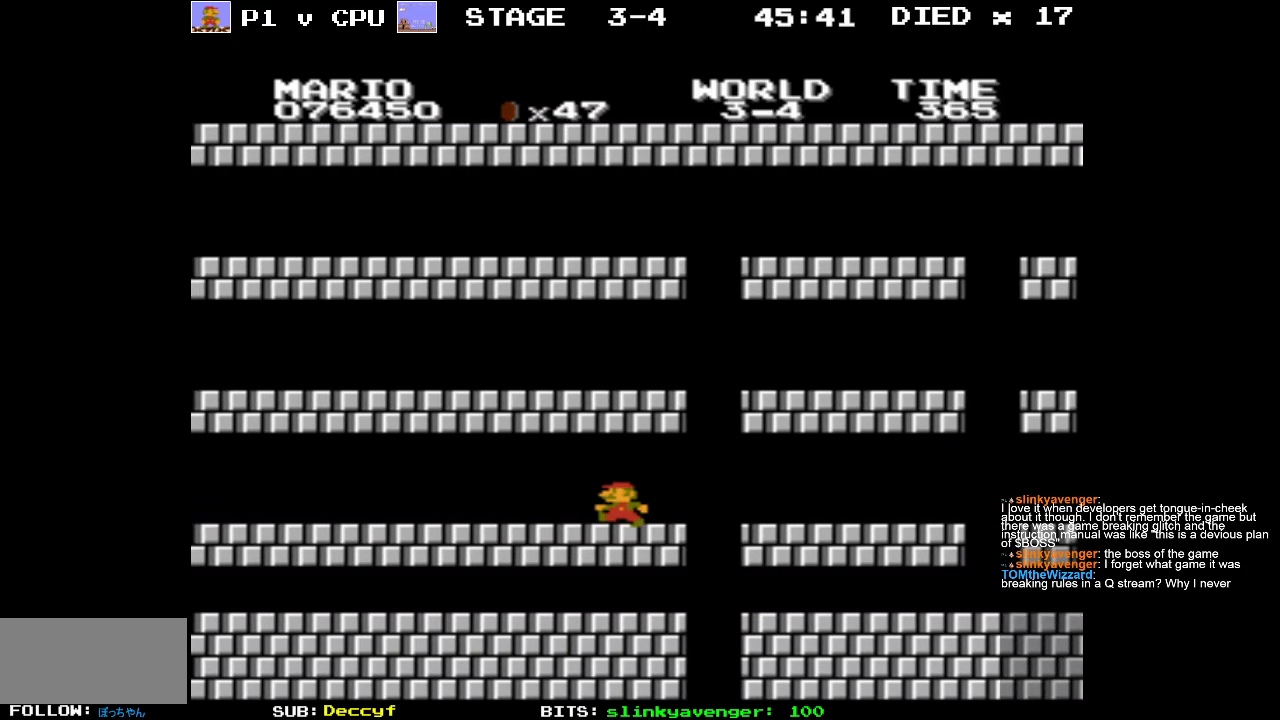
{"buttons": ["DPAD_RIGHT"], "events": [[100, "DPAD_LEFT", "up"], [200, "DPAD_RIGHT", "down"]]}
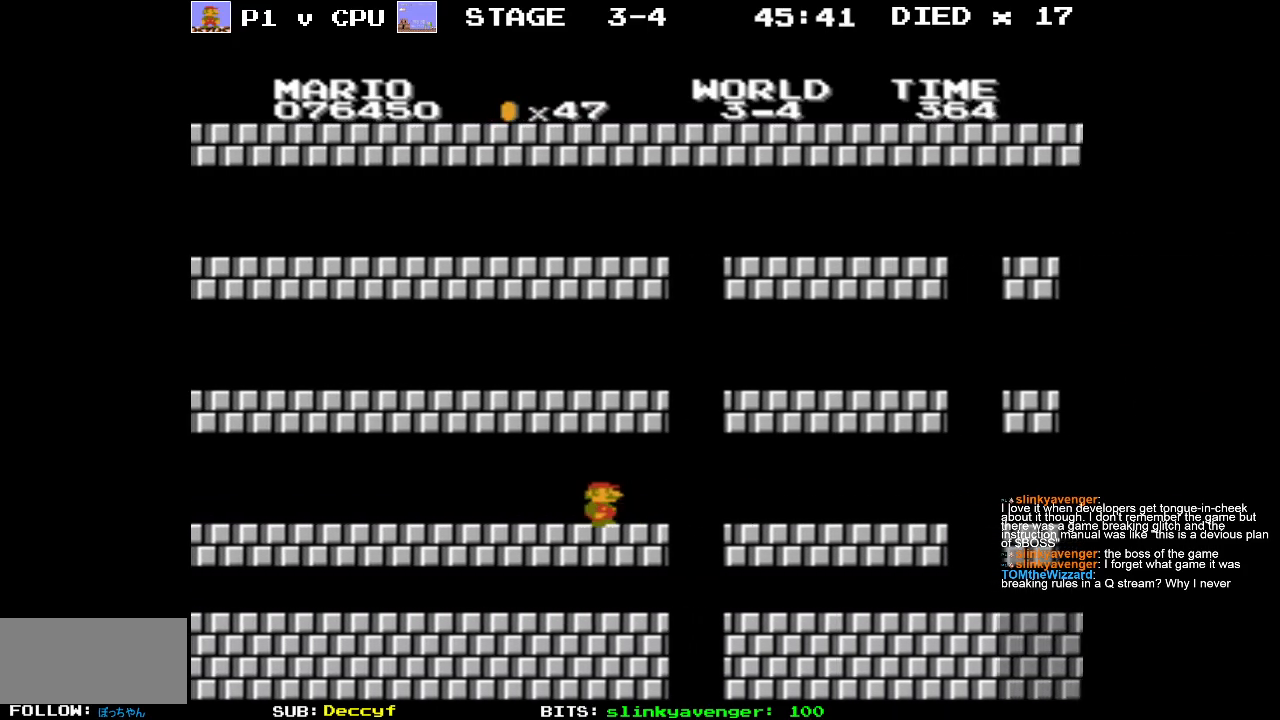
{"buttons": ["A", "DPAD_RIGHT"], "events": [[250, "A", "down"]]}
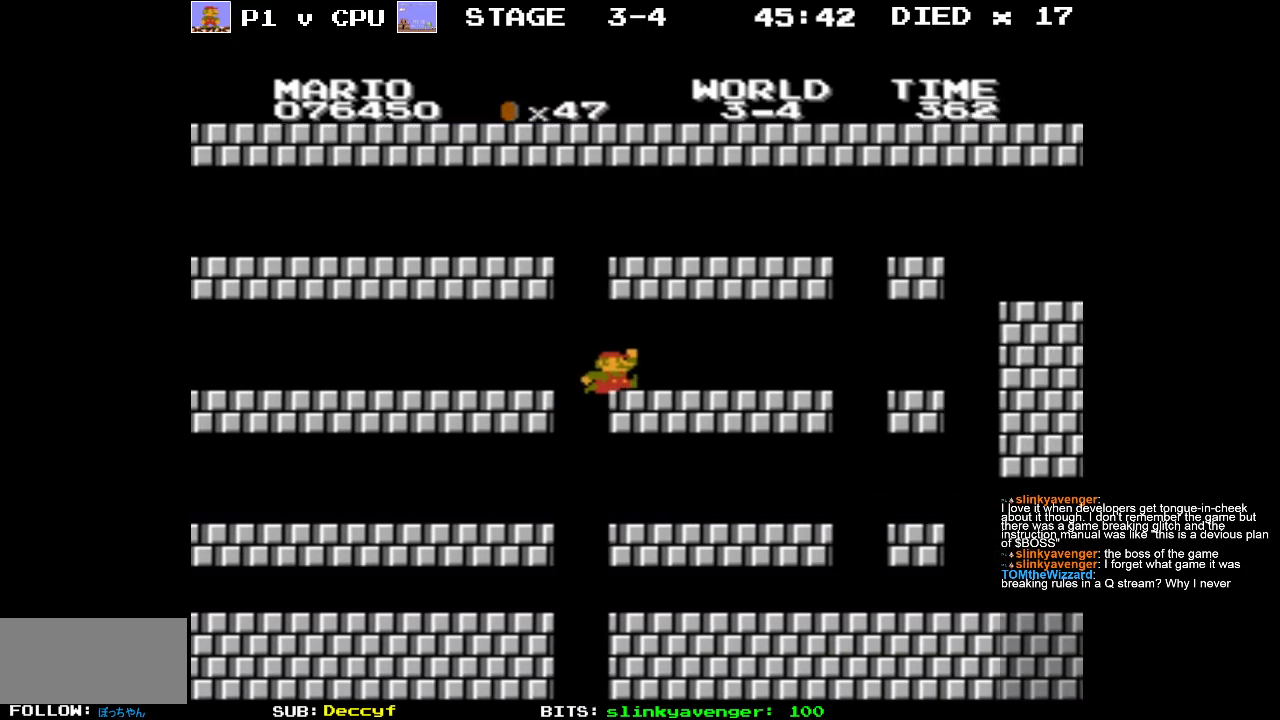
{"buttons": [], "events": [[183, "A", "up"], [367, "DPAD_RIGHT", "up"]]}